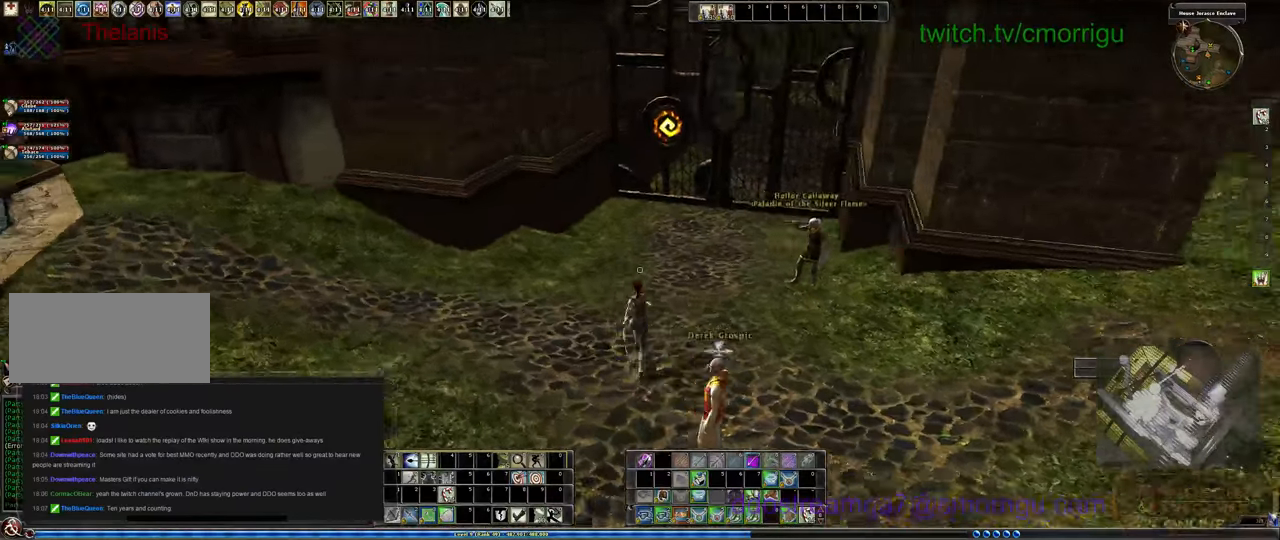
Gameplay with keyboard; each line is a JSON object with the keys held at the frame after it. "events" lists presses ("down") and releases ("up") of ".", "/", "0", "1", "2", "3", "4", "5", "6", "7", "8", "9", "a", "b", "backslash", "backspace", "c", "caps_lock", "comma", "ctrl_l", "ctrl_r", "d", "e", "equals", "escape", "f", "f1", "f10", "f11", "f12", "f2", "f3", "f4", "f5", "f6", "f7", "f8", "f9", "g", "h", "i", "j", "k", "l", "lbracket", "m", "minus", "n", "o", "p", "q", "quote", "r", "rbracket", "return", "s", "semicolon", "shift_l", "shift_r", "space", "t", "tab", "tilde", "u", "v", "w", "x", "y" and "z" between this image and that frame as [ms after this image, input, new state], when the widget could be followed in between. No other keys are recorded. Mouse input is not recorded.
{"keys": ["w"], "events": []}
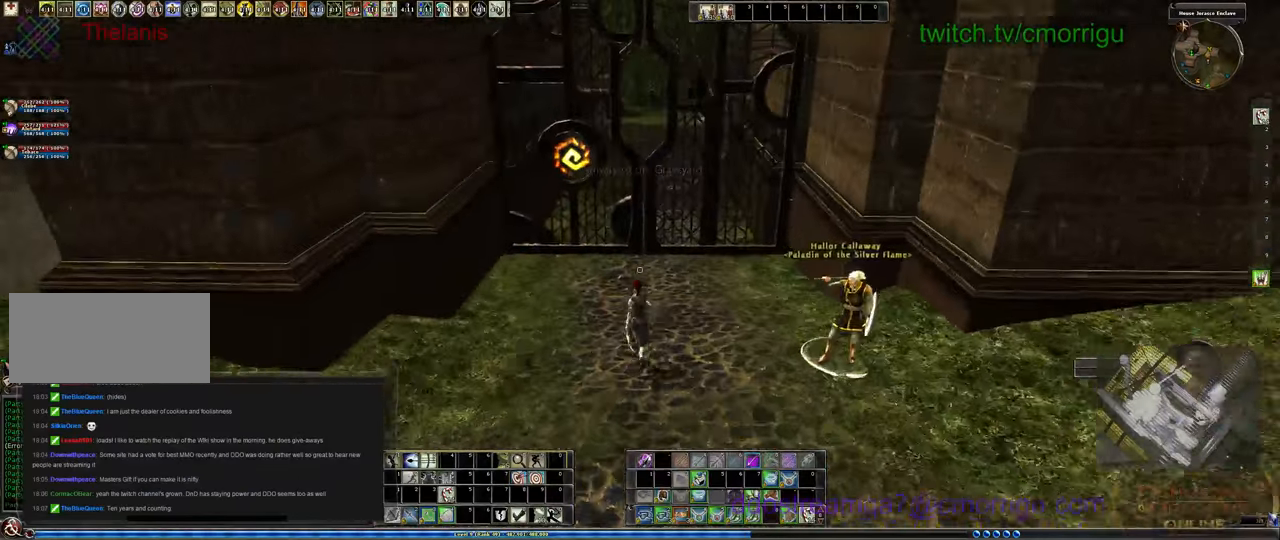
{"keys": [], "events": [[466, "w", "up"]]}
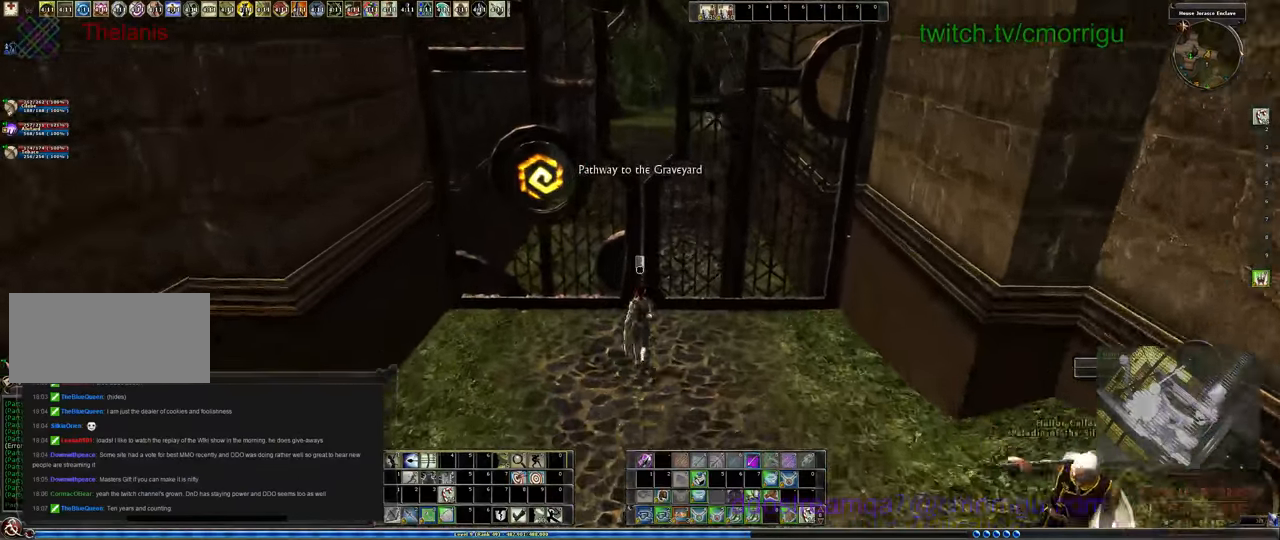
{"keys": [], "events": []}
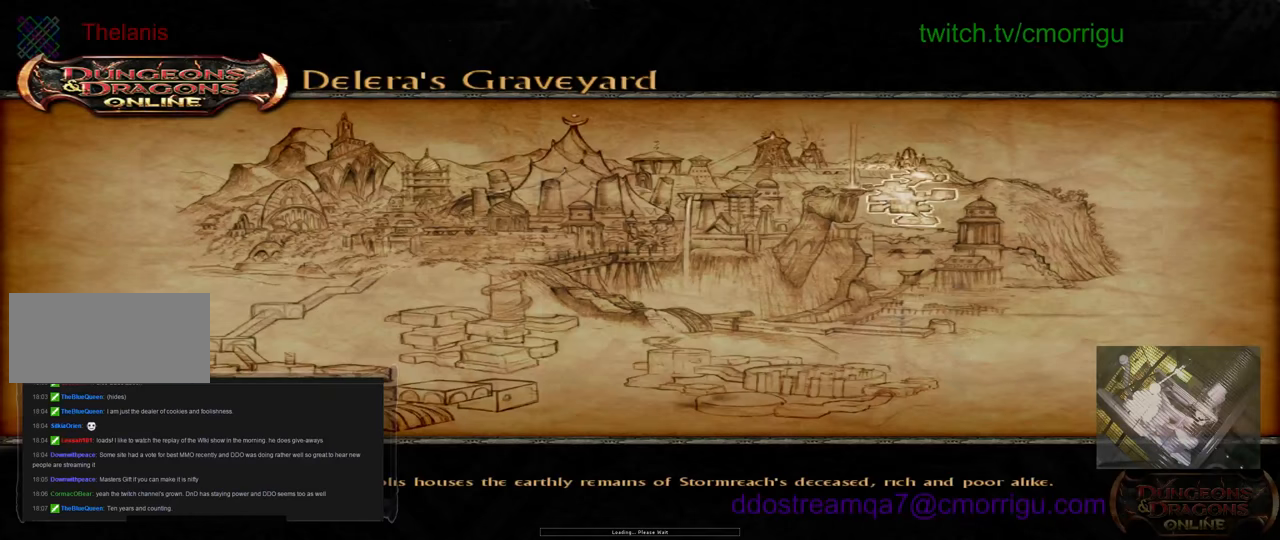
{"keys": [], "events": []}
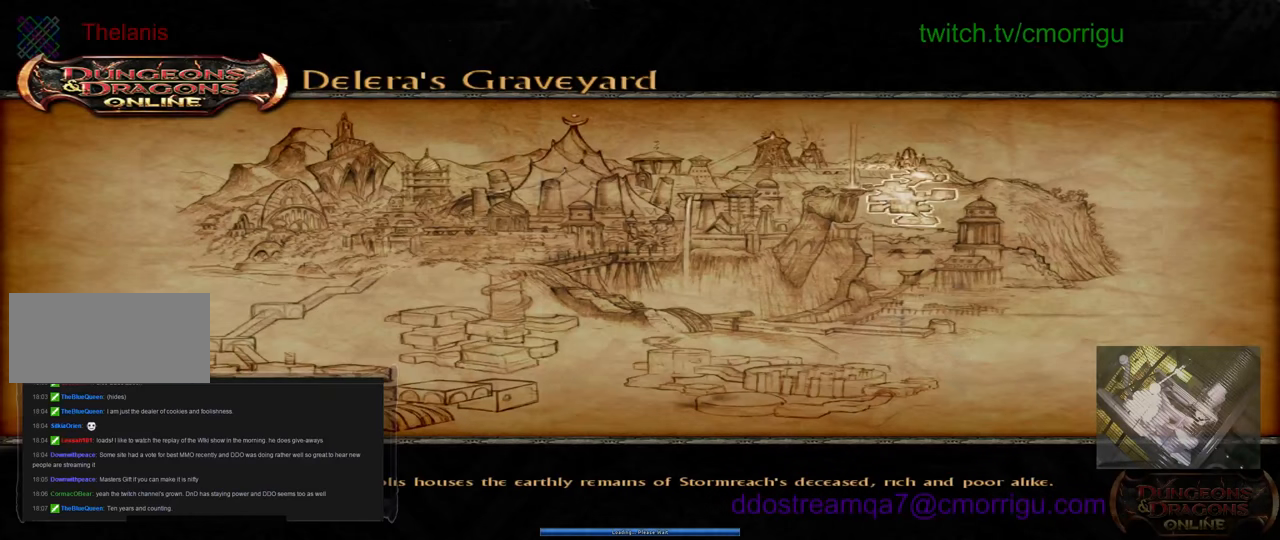
{"keys": [], "events": []}
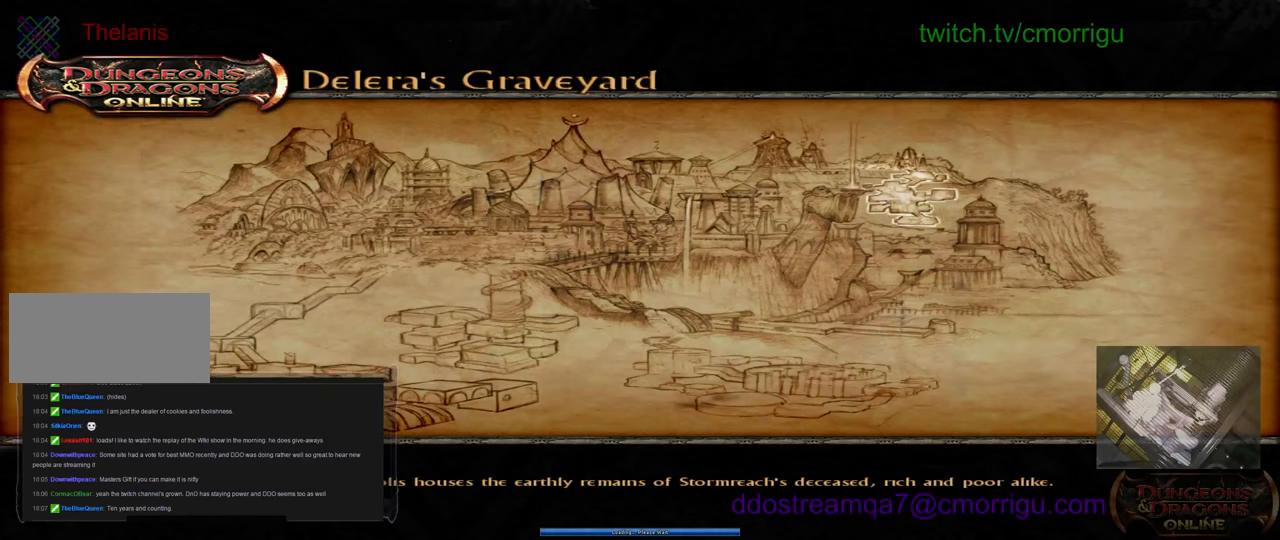
{"keys": [], "events": []}
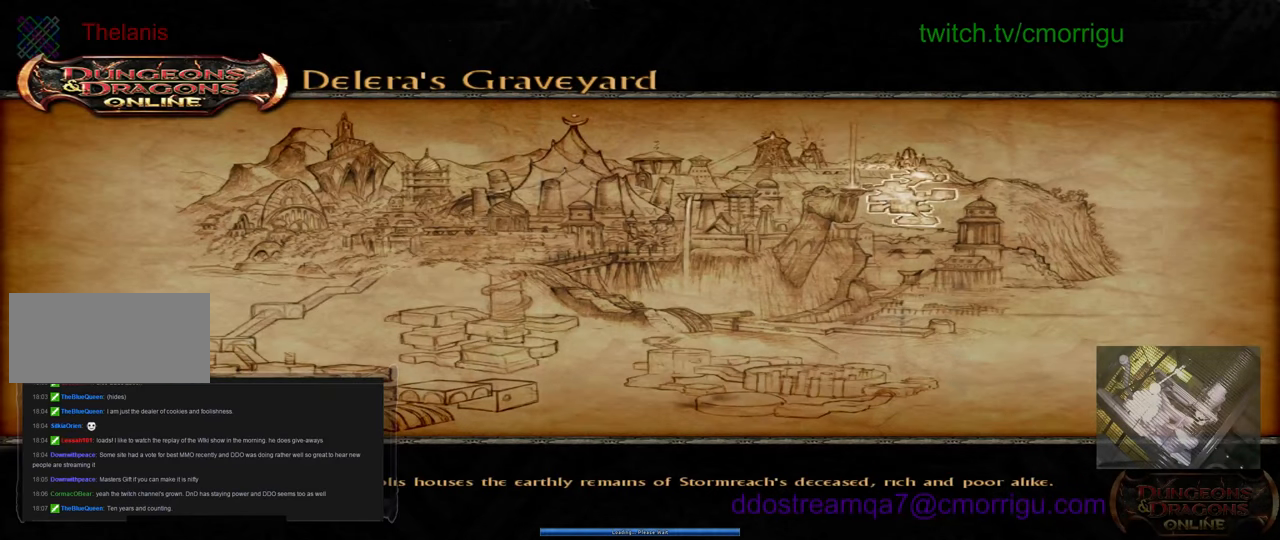
{"keys": [], "events": []}
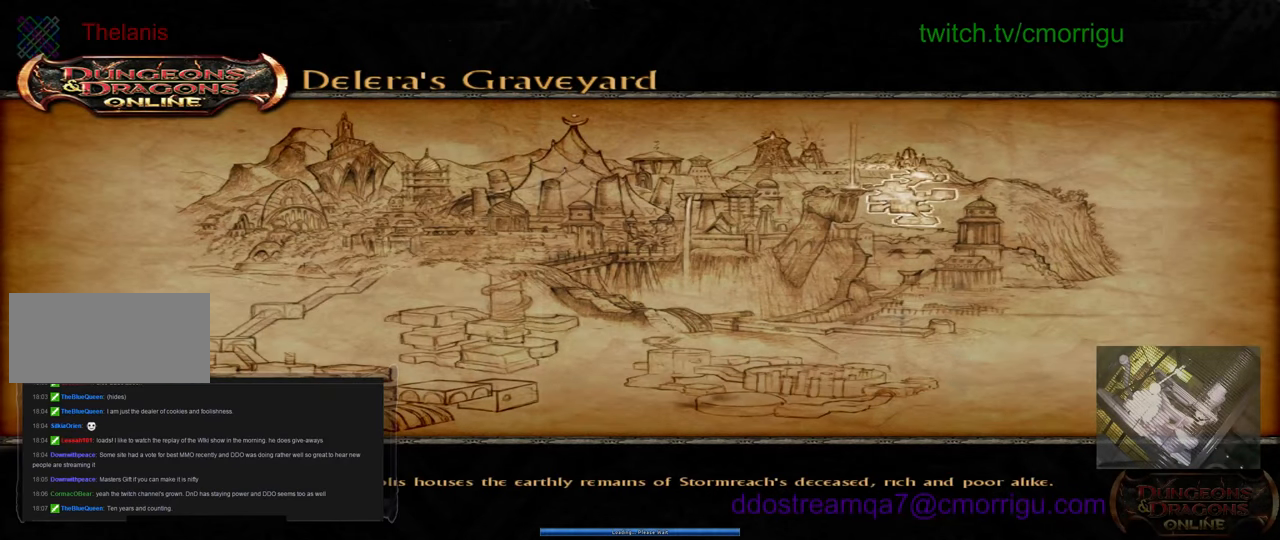
{"keys": [], "events": []}
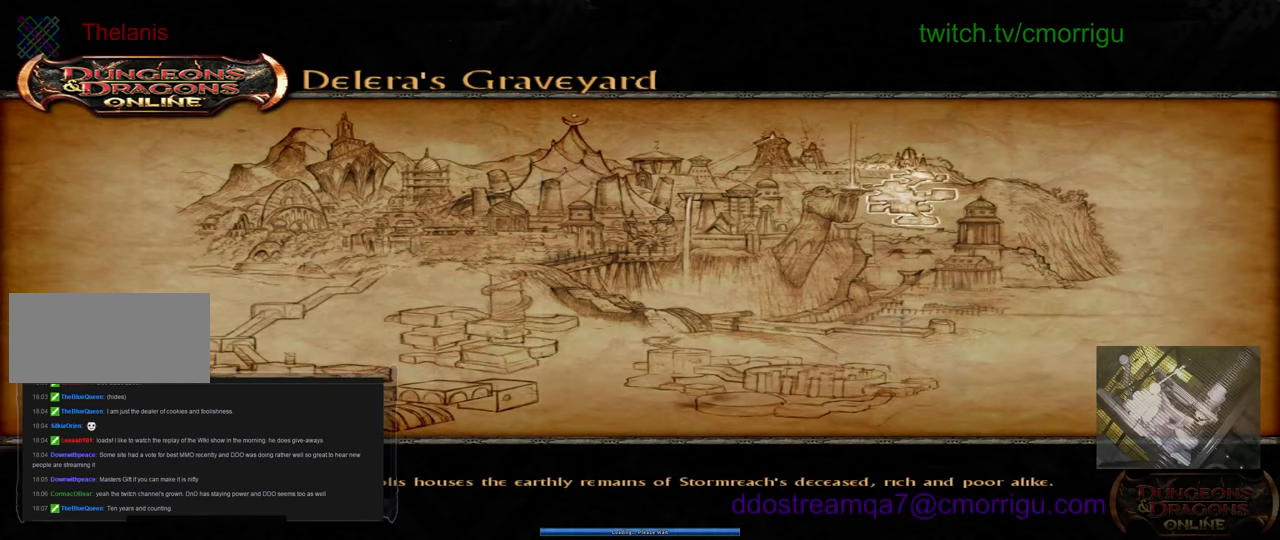
{"keys": ["w"], "events": [[500, "w", "down"]]}
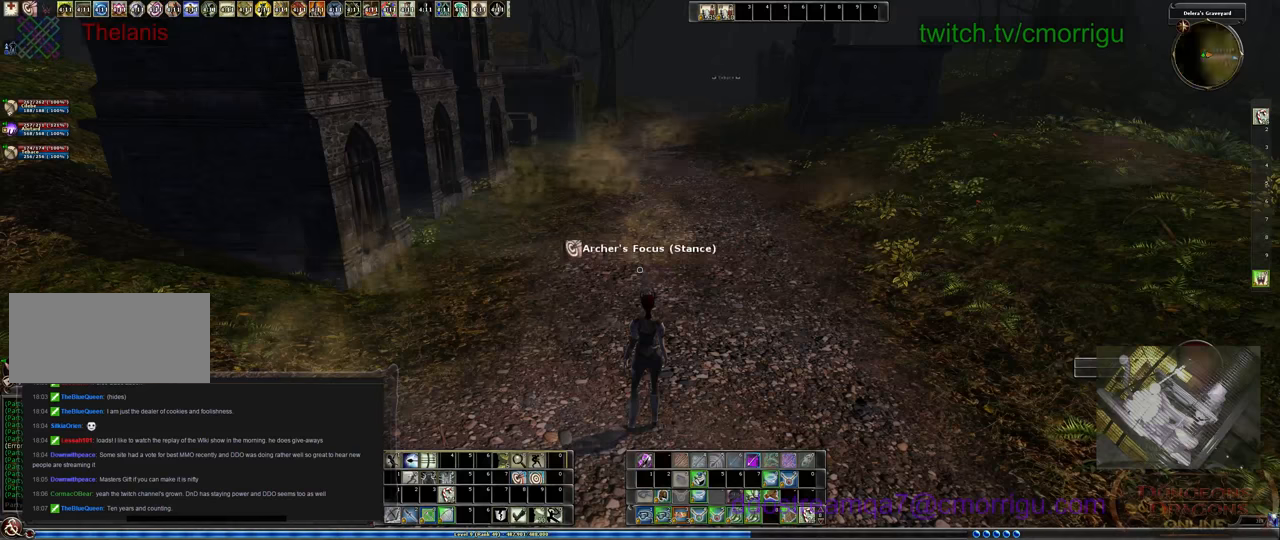
{"keys": ["w"], "events": []}
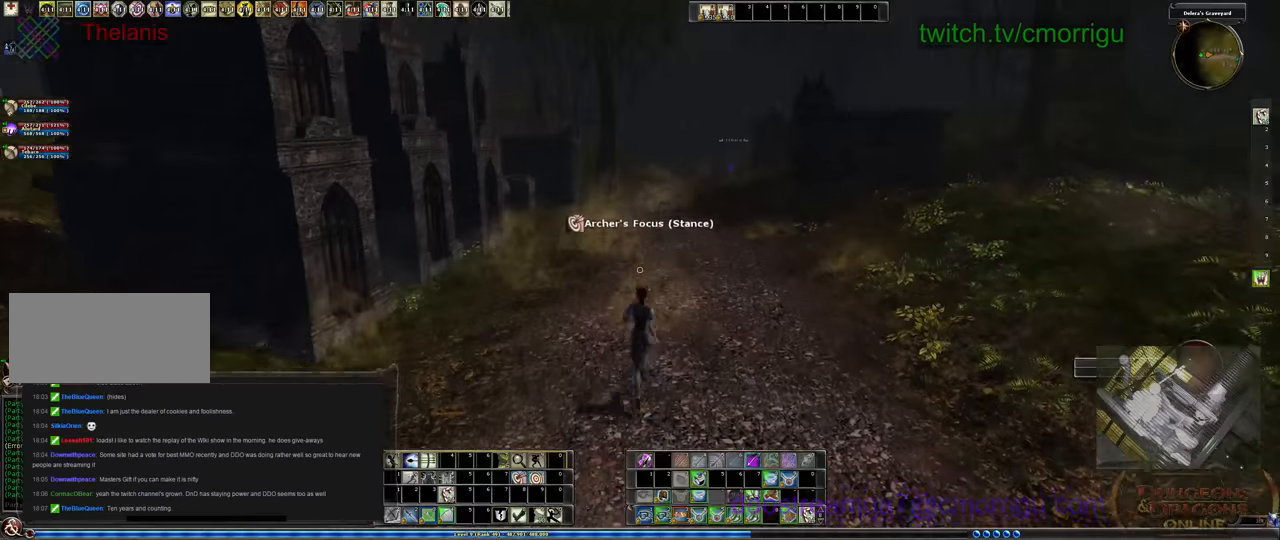
{"keys": ["w"], "events": []}
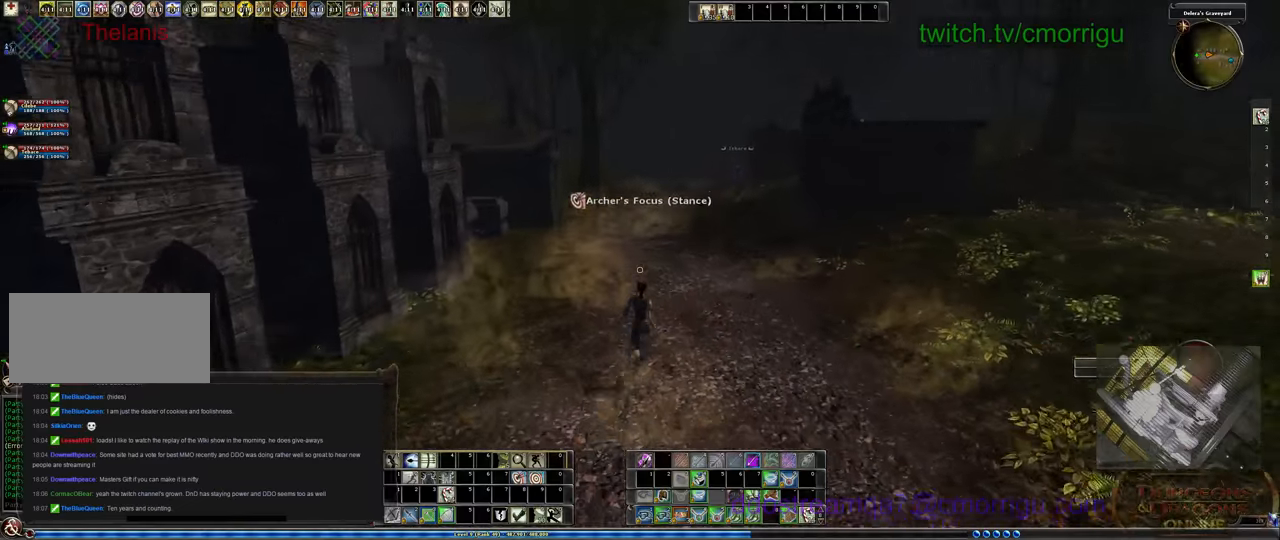
{"keys": ["w"], "events": []}
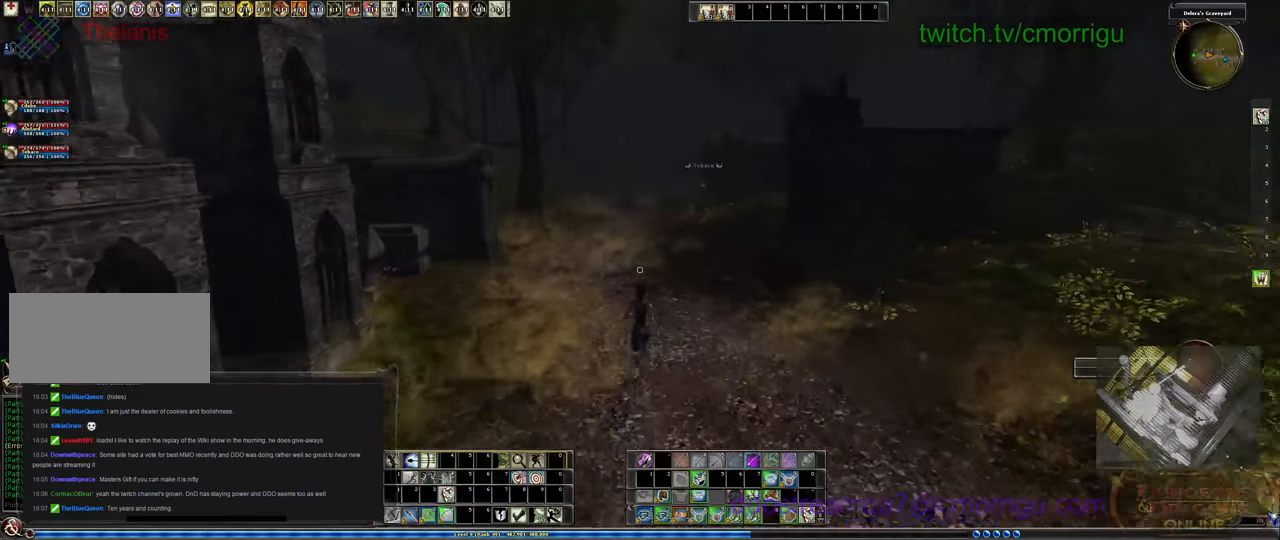
{"keys": ["w"], "events": []}
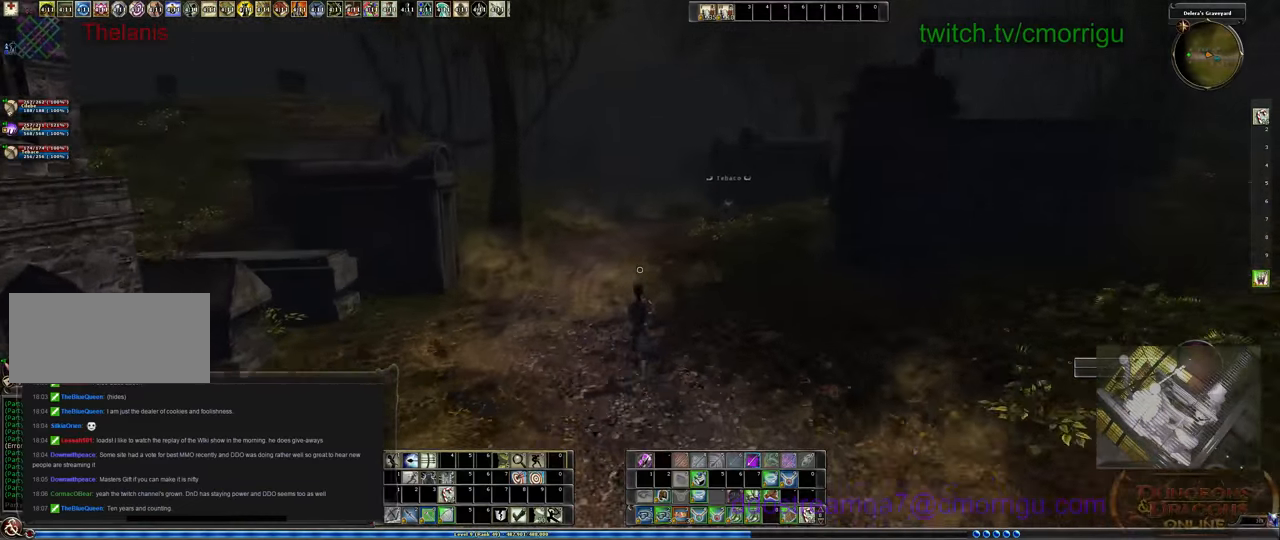
{"keys": ["w"], "events": []}
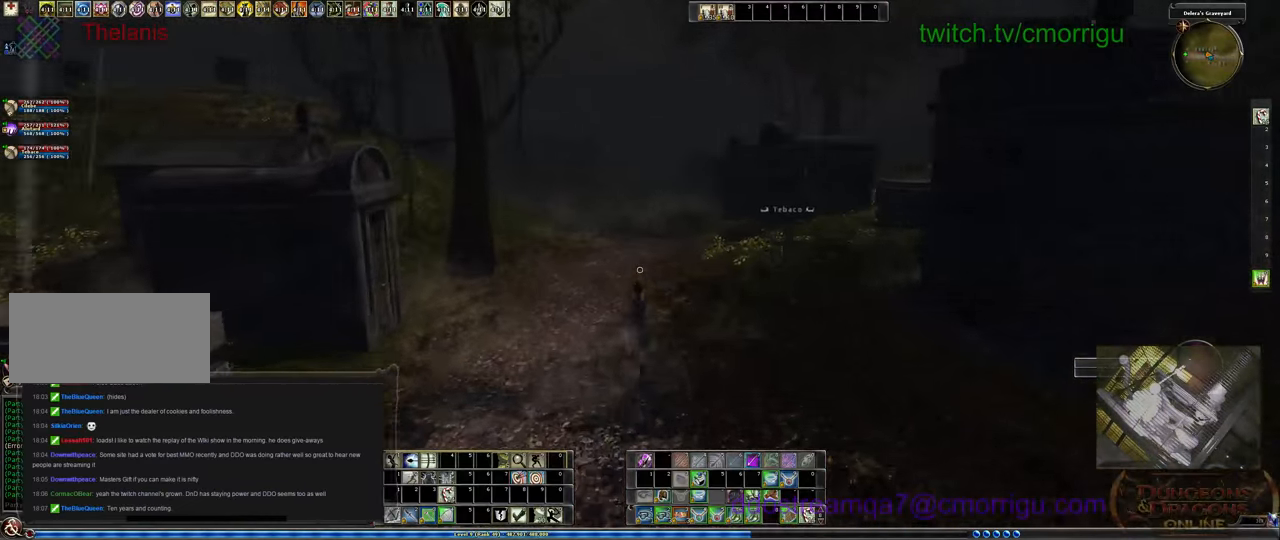
{"keys": ["w"], "events": []}
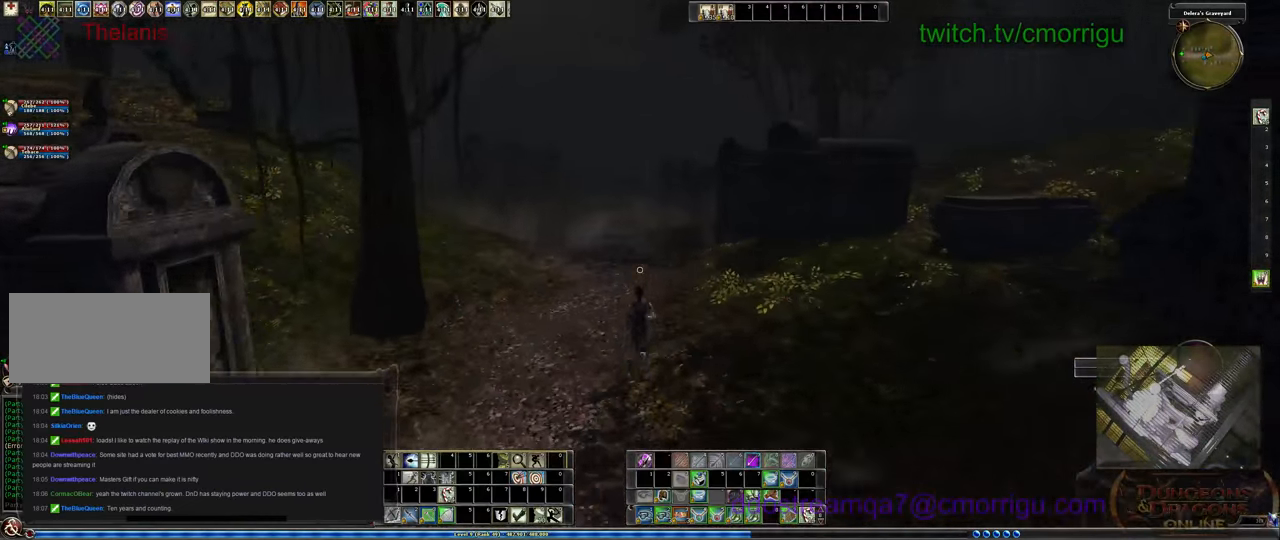
{"keys": ["w"], "events": []}
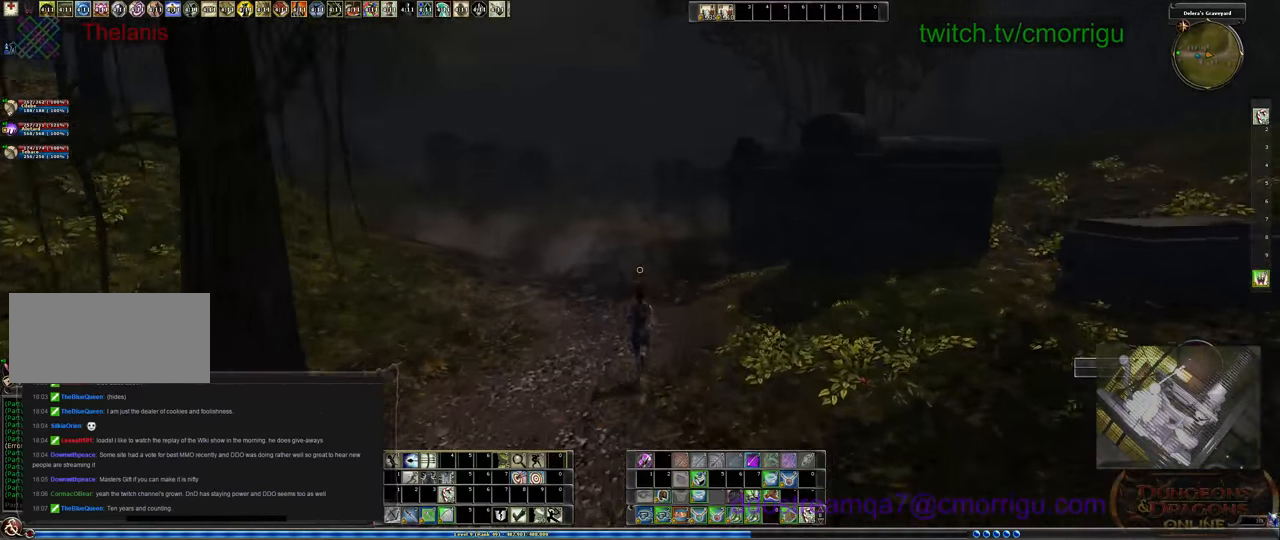
{"keys": ["w"], "events": []}
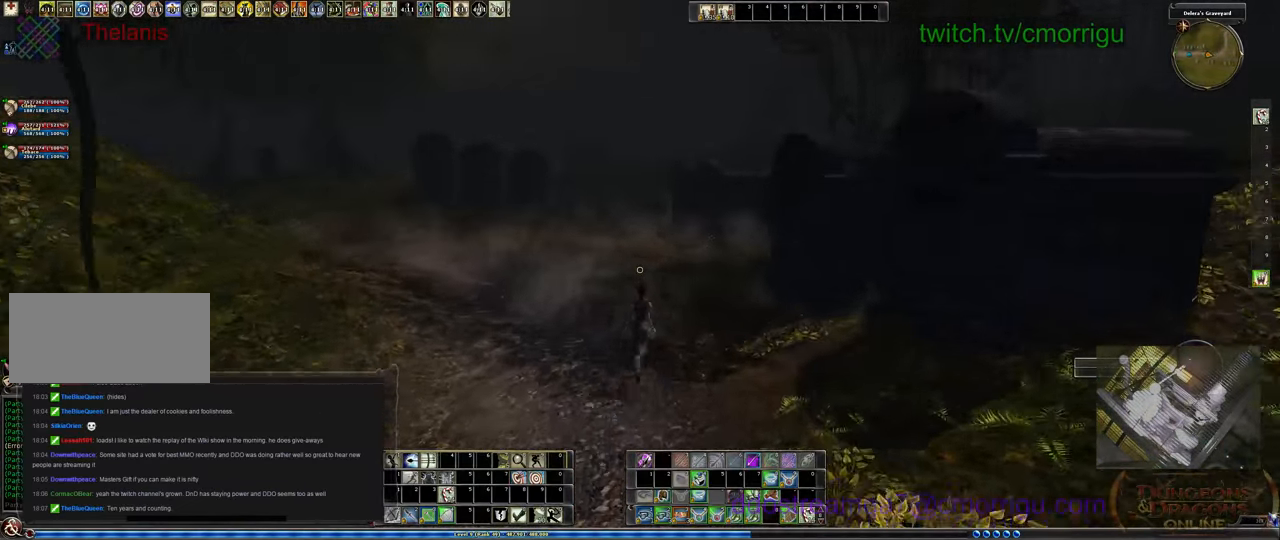
{"keys": ["w"], "events": []}
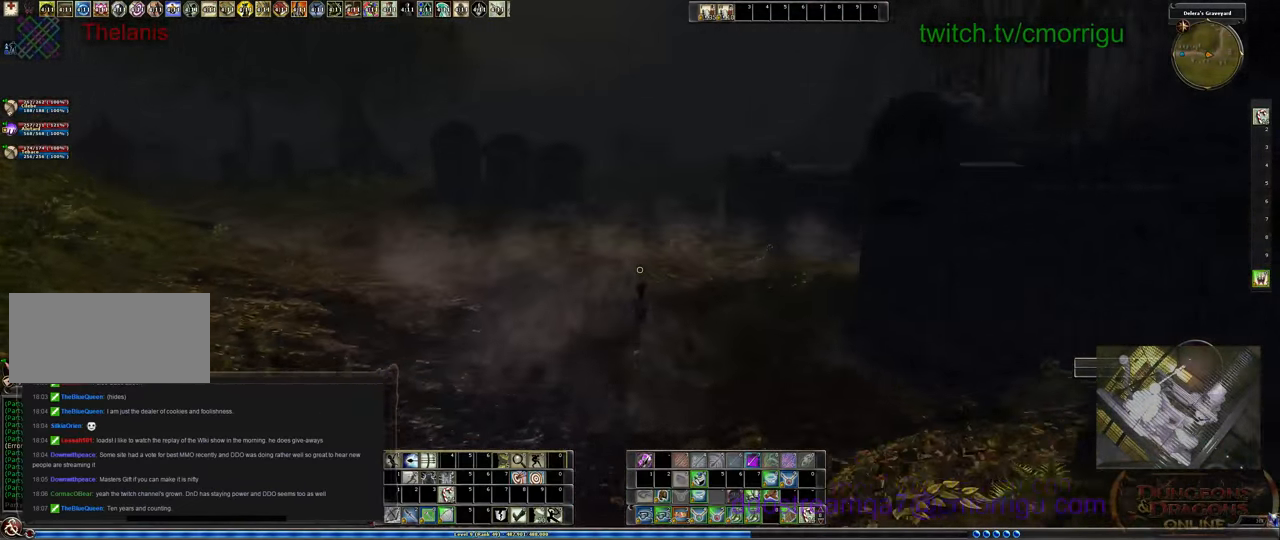
{"keys": ["w"], "events": []}
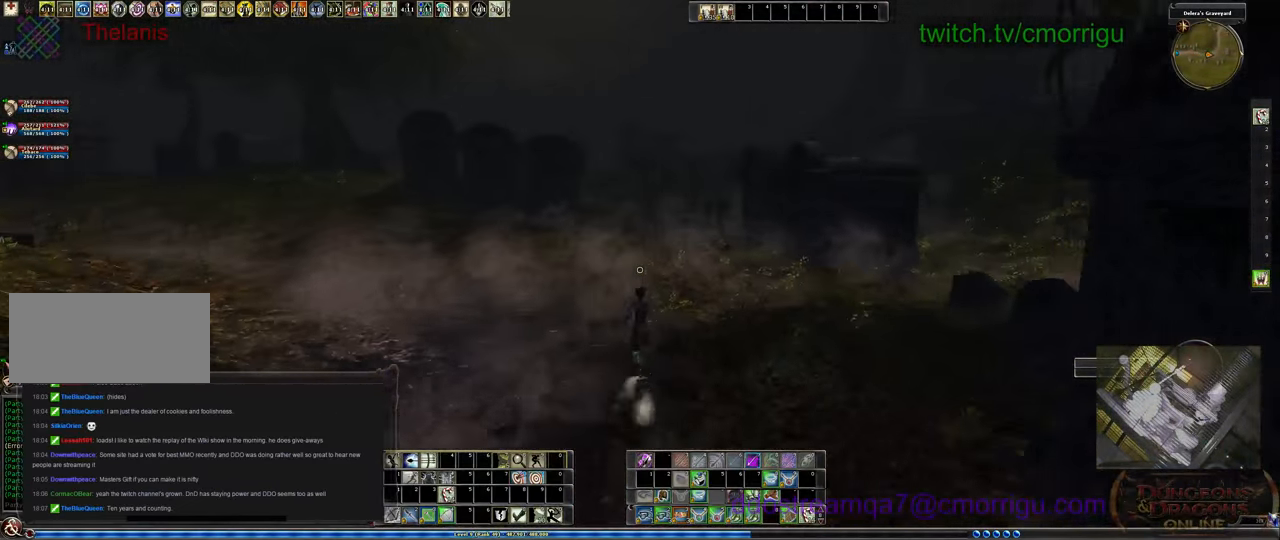
{"keys": ["w"], "events": []}
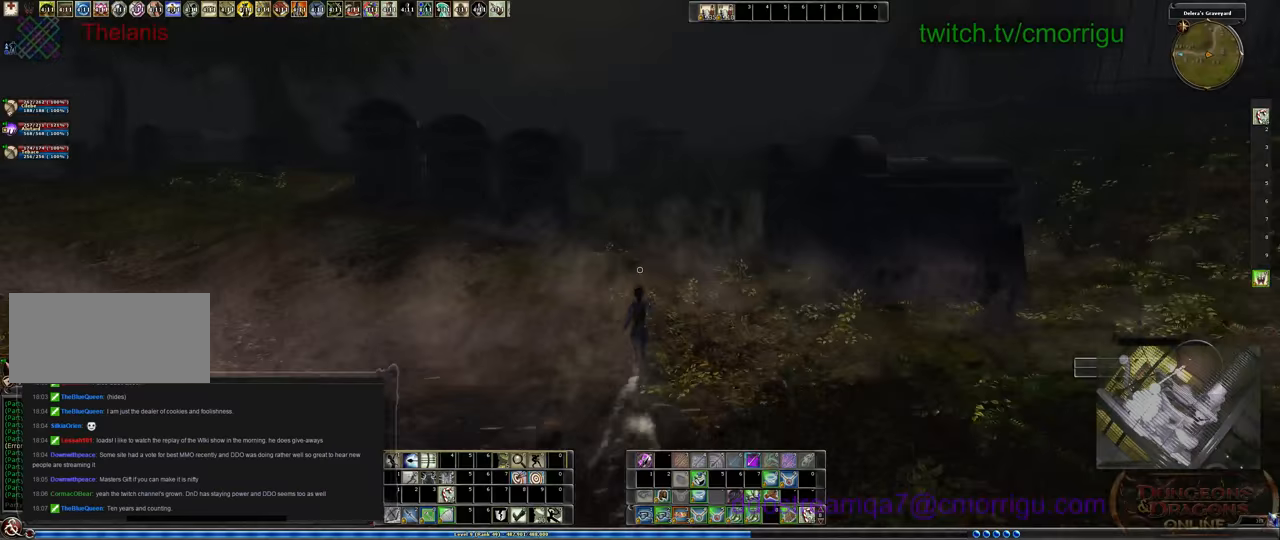
{"keys": ["w"], "events": []}
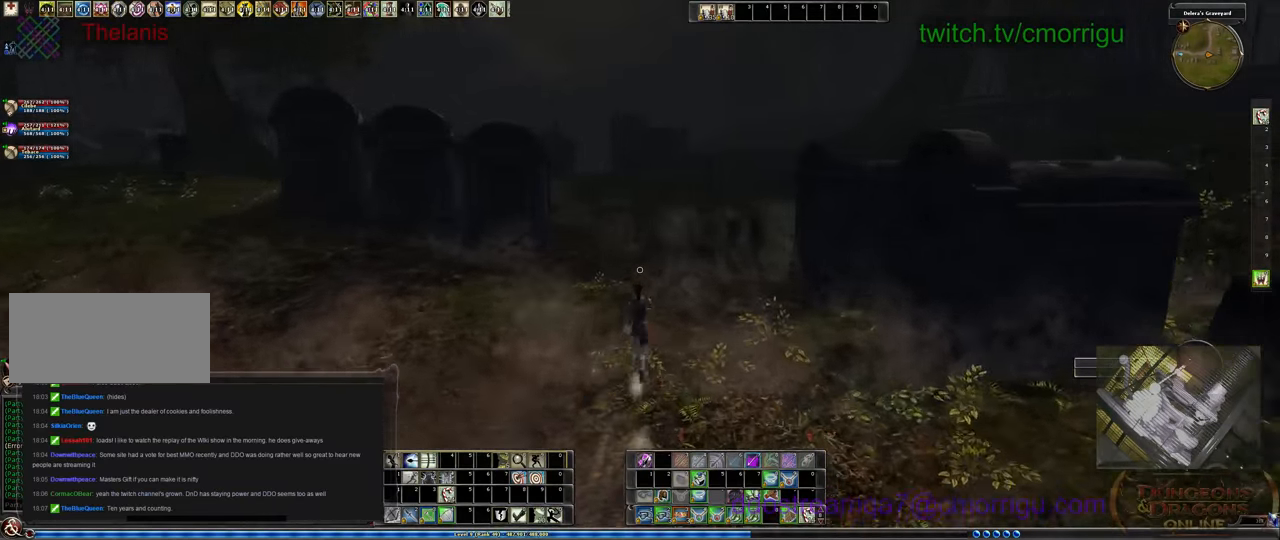
{"keys": ["w"], "events": []}
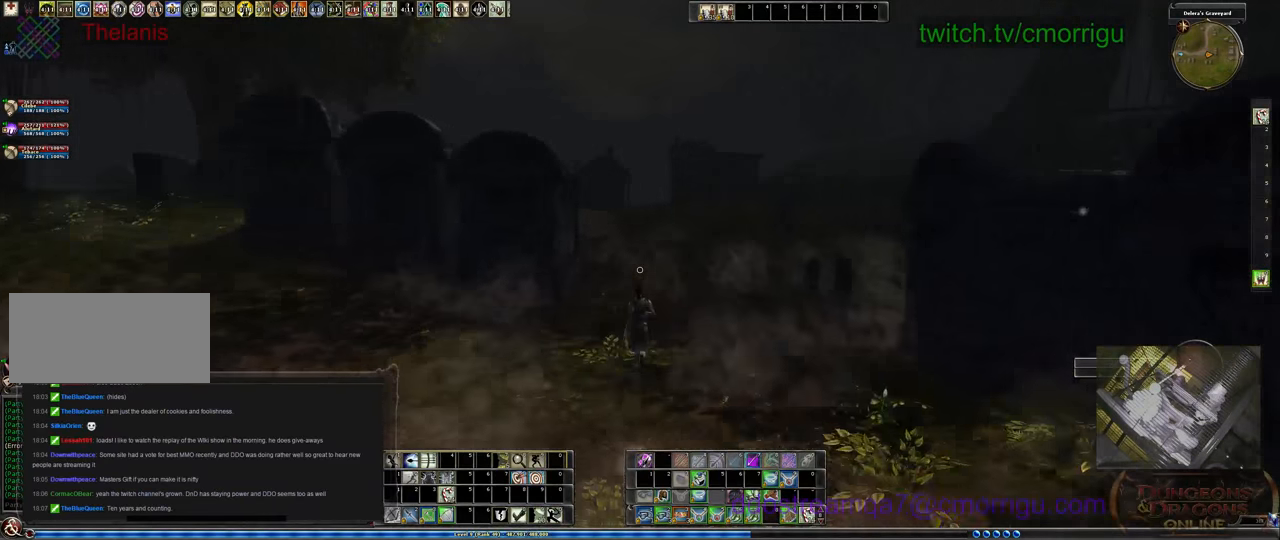
{"keys": ["w"], "events": []}
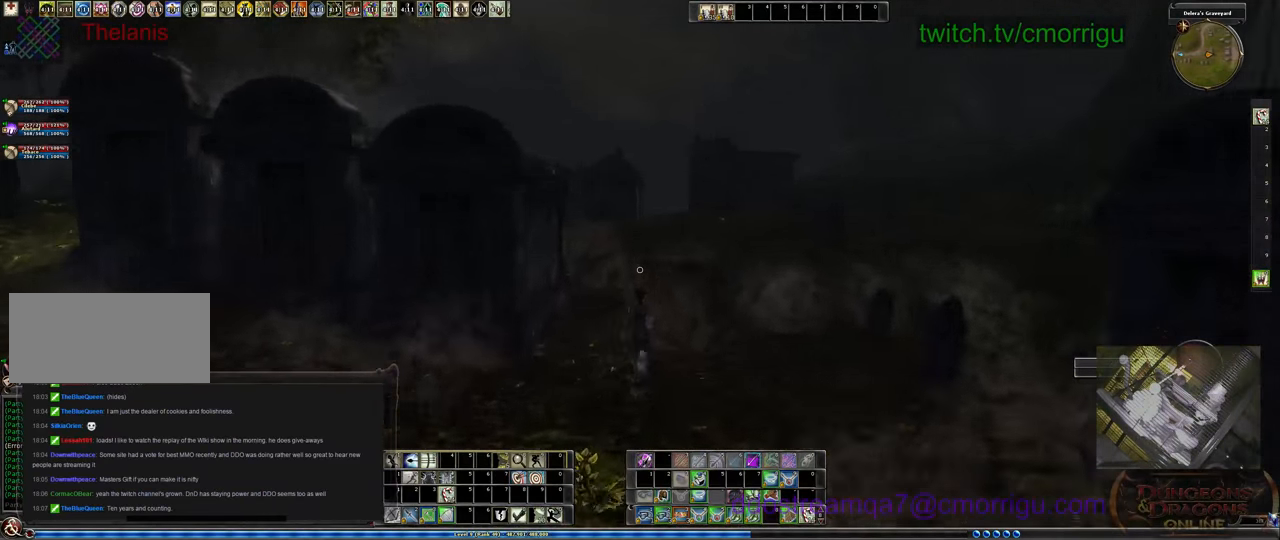
{"keys": ["w"], "events": []}
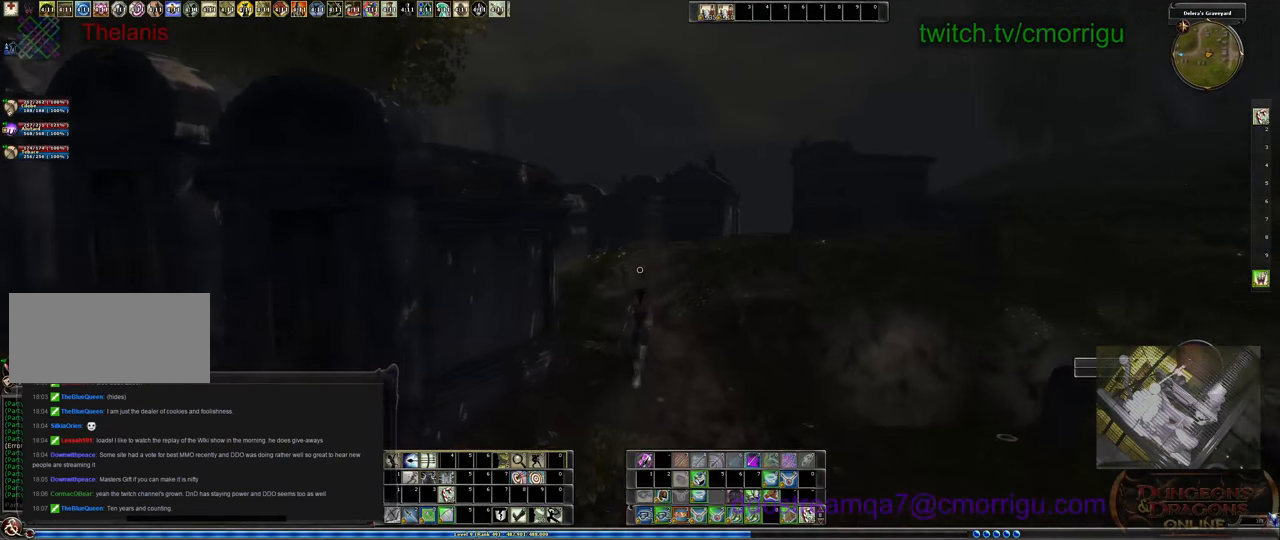
{"keys": ["w"], "events": []}
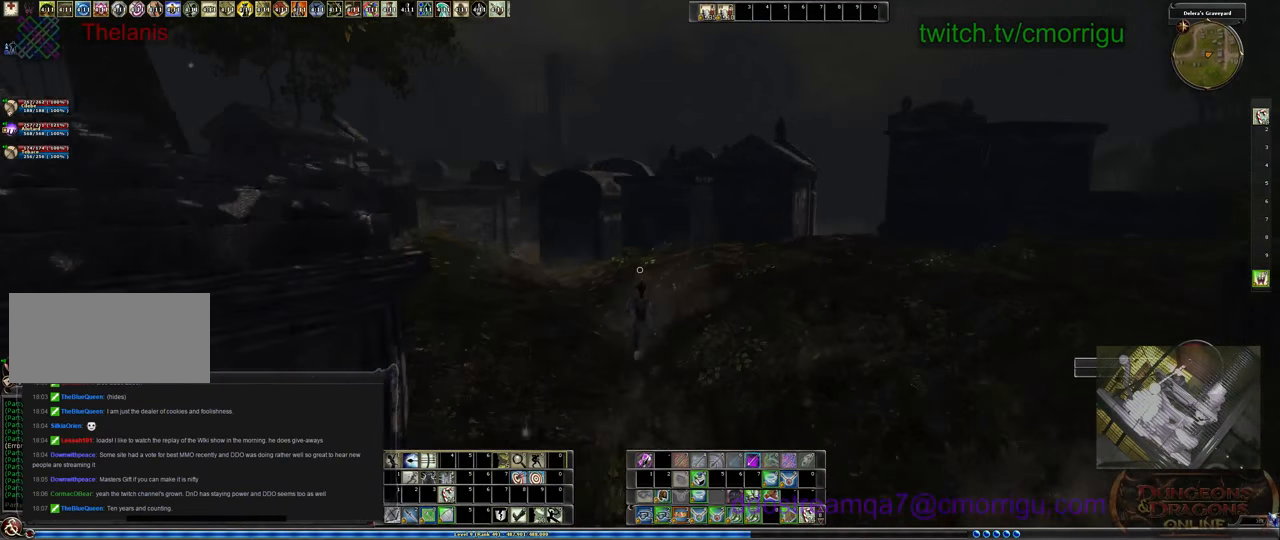
{"keys": ["w"], "events": []}